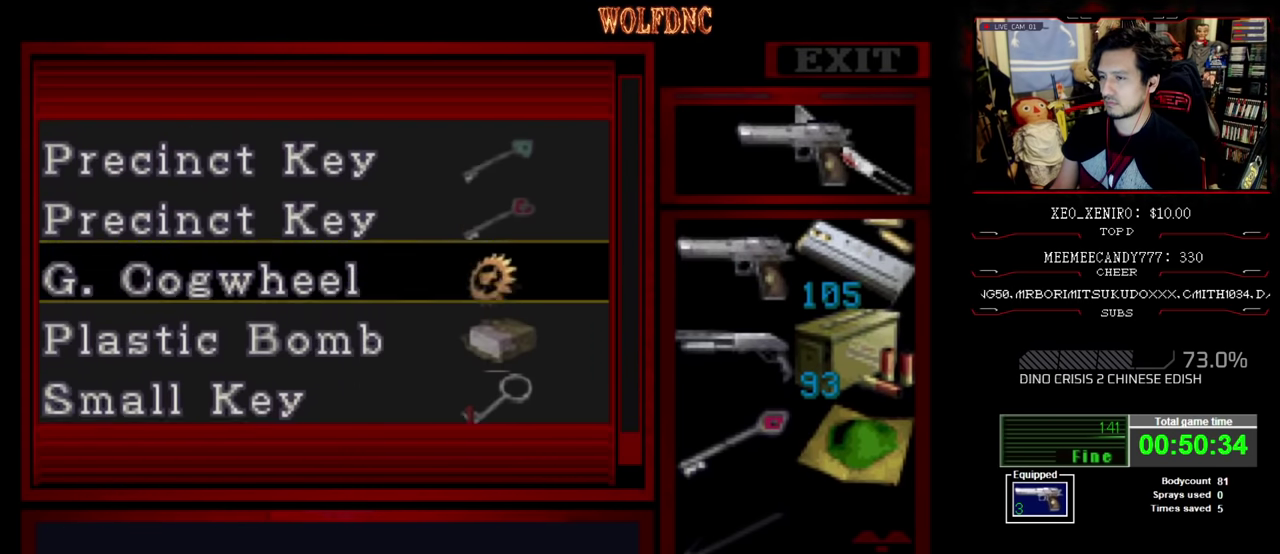
Gameplay with a controller (PlayStation layout); each line is a JSON object with the inputs held at the frame after it. "events" lists button and stick changes between this image and that frame as [ms after this image, input, new state], when the widget could be followed in between. Not read: L3 R3.
{"buttons": [], "events": [[150, "DPAD_UP", "up"], [300, "DPAD_DOWN", "down"], [383, "DPAD_DOWN", "up"]]}
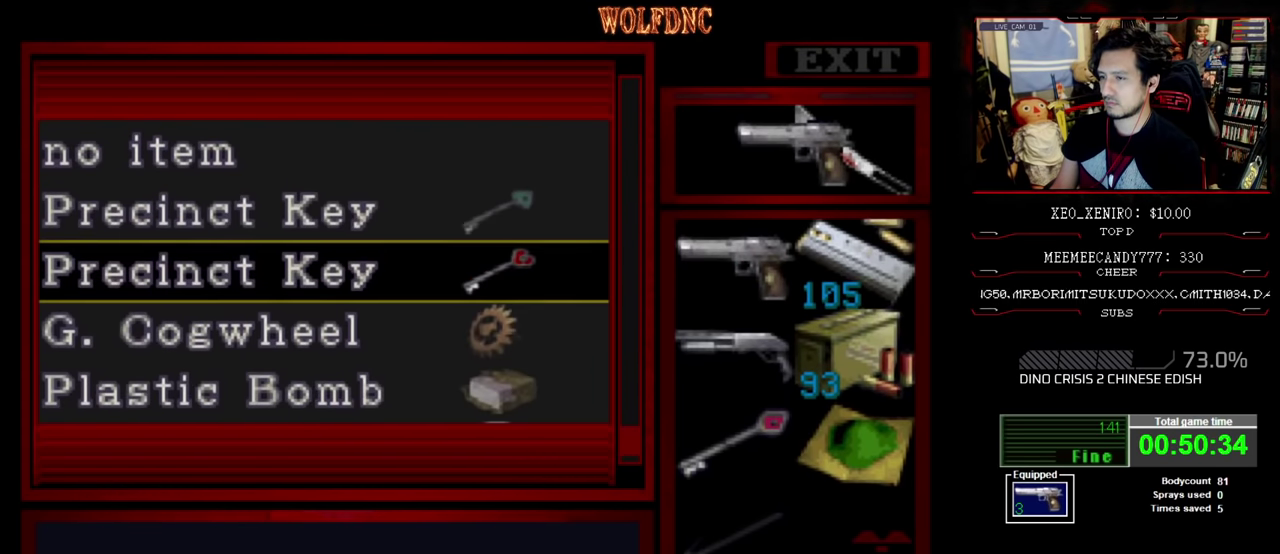
{"buttons": ["CROSS"], "events": [[33, "DPAD_UP", "down"], [117, "DPAD_UP", "up"], [267, "CROSS", "down"], [350, "CROSS", "up"], [400, "DPAD_DOWN", "down"], [450, "DPAD_DOWN", "up"], [500, "CROSS", "down"]]}
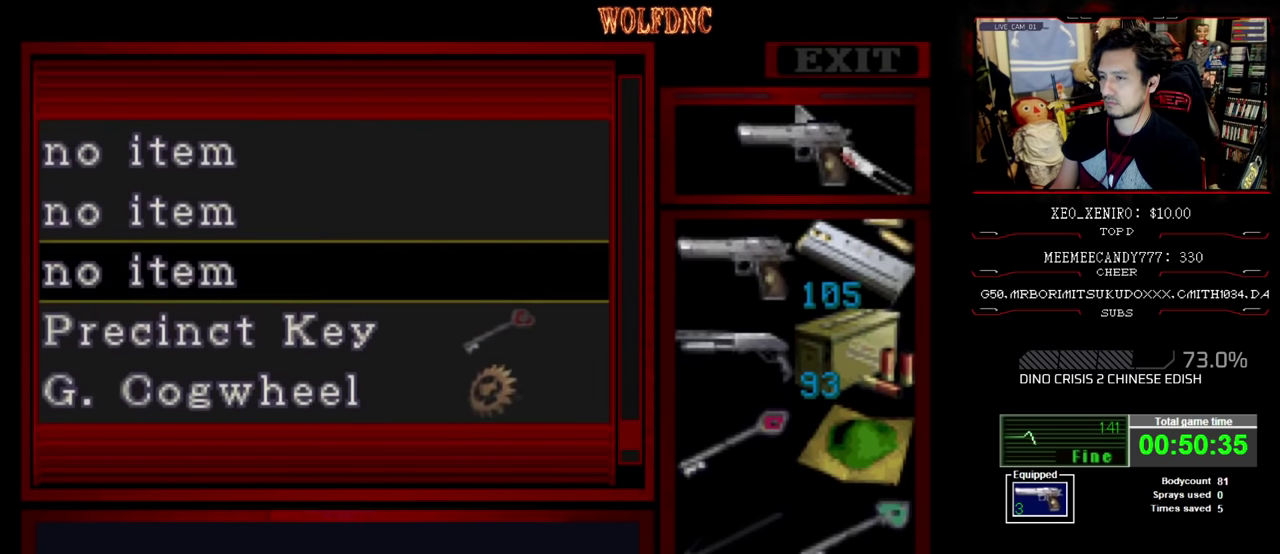
{"buttons": [], "events": [[133, "CROSS", "up"], [133, "DPAD_DOWN", "down"], [183, "DPAD_DOWN", "up"], [283, "CROSS", "down"], [417, "CROSS", "up"]]}
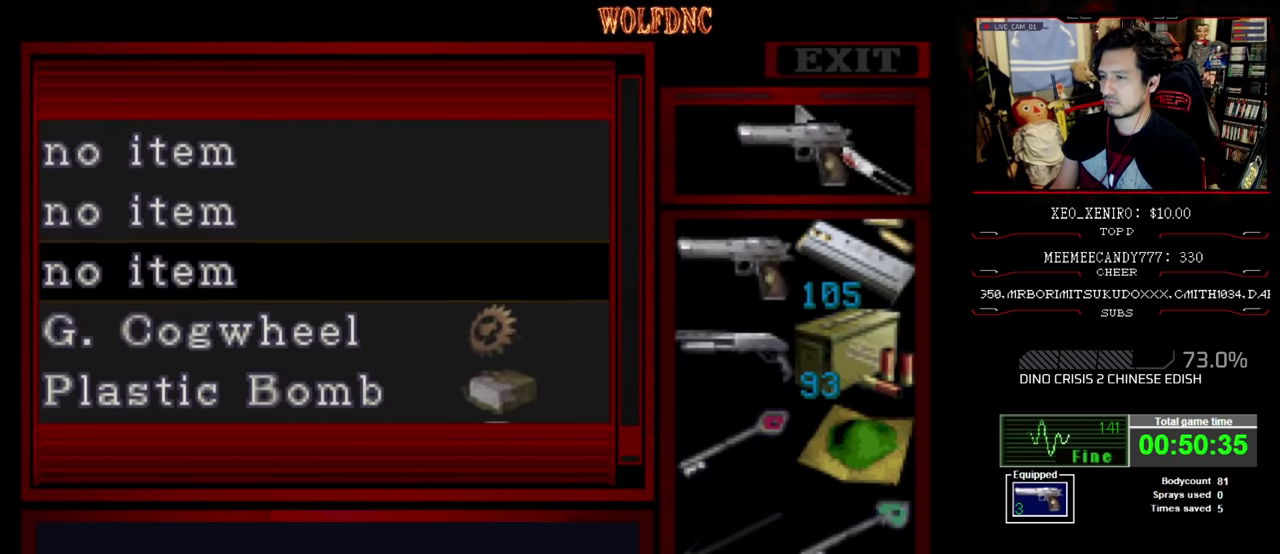
{"buttons": ["DPAD_LEFT"], "events": [[67, "CIRCLE", "down"], [100, "DPAD_LEFT", "down"], [150, "CIRCLE", "up"]]}
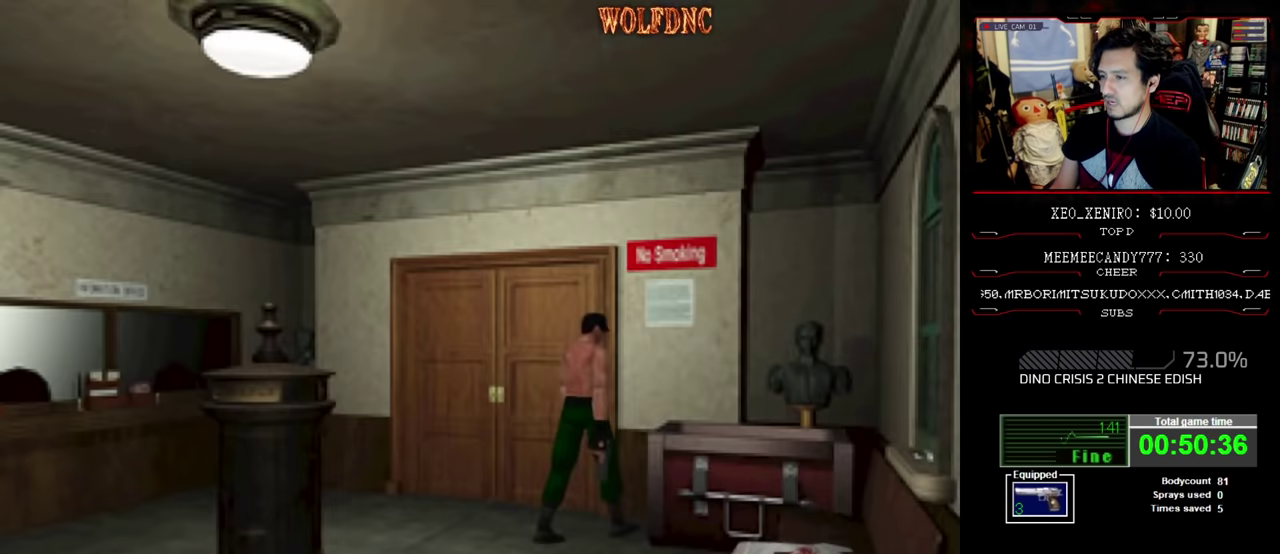
{"buttons": ["CROSS", "SQUARE", "DPAD_UP", "DPAD_RIGHT"], "events": [[217, "DPAD_UP", "down"], [217, "SQUARE", "down"], [350, "DPAD_LEFT", "up"], [400, "CROSS", "down"], [450, "DPAD_RIGHT", "down"]]}
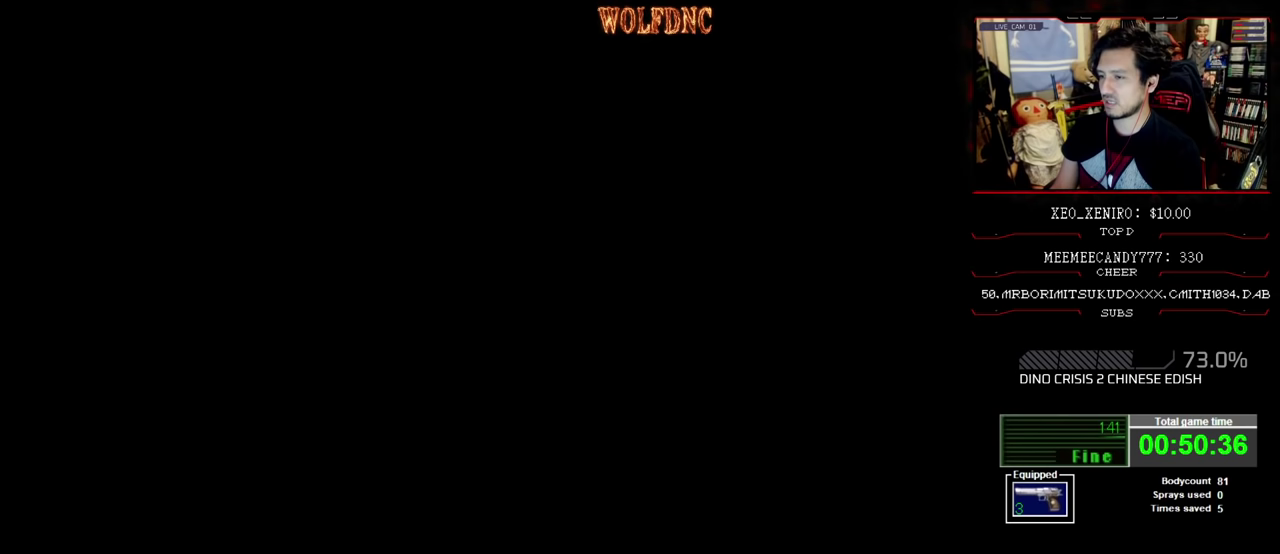
{"buttons": [], "events": [[50, "SQUARE", "up"], [133, "DPAD_RIGHT", "up"], [233, "CROSS", "up"], [233, "DPAD_UP", "up"]]}
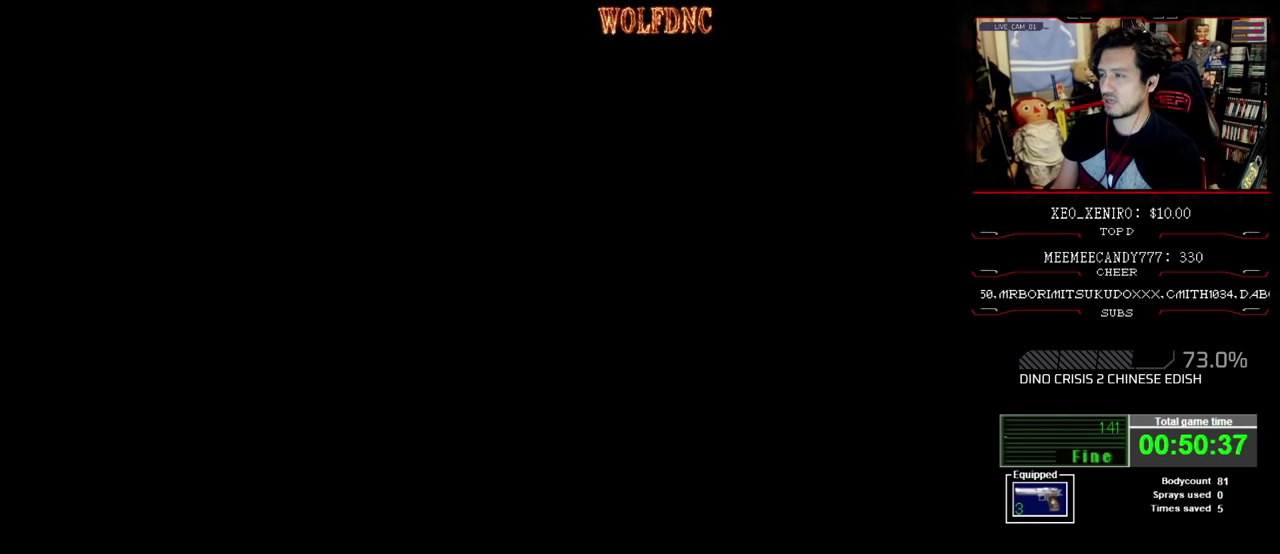
{"buttons": [], "events": []}
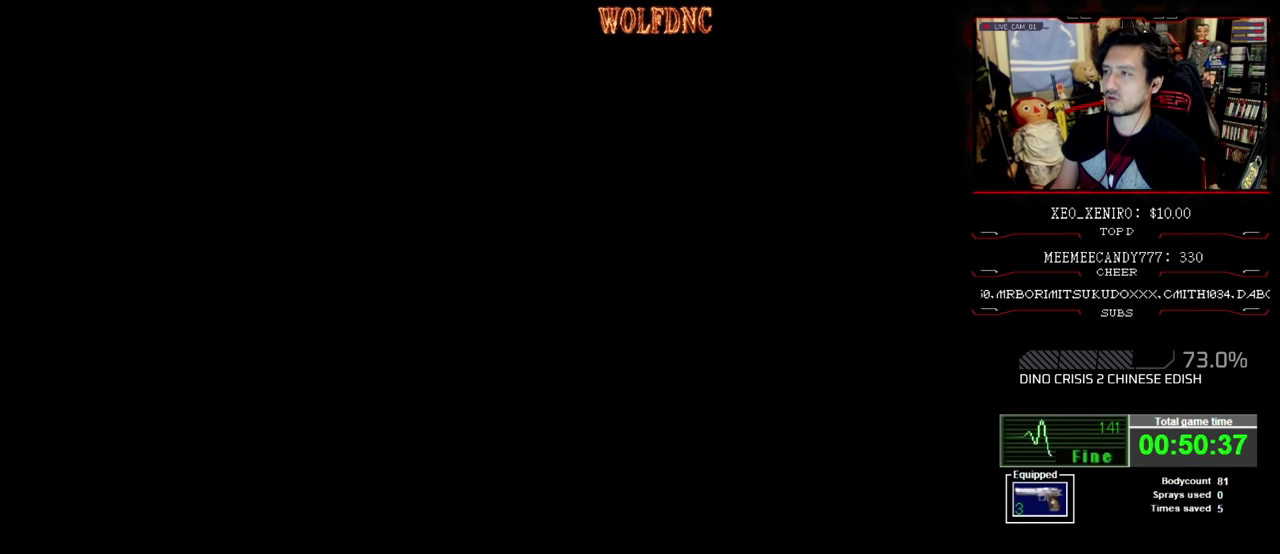
{"buttons": [], "events": []}
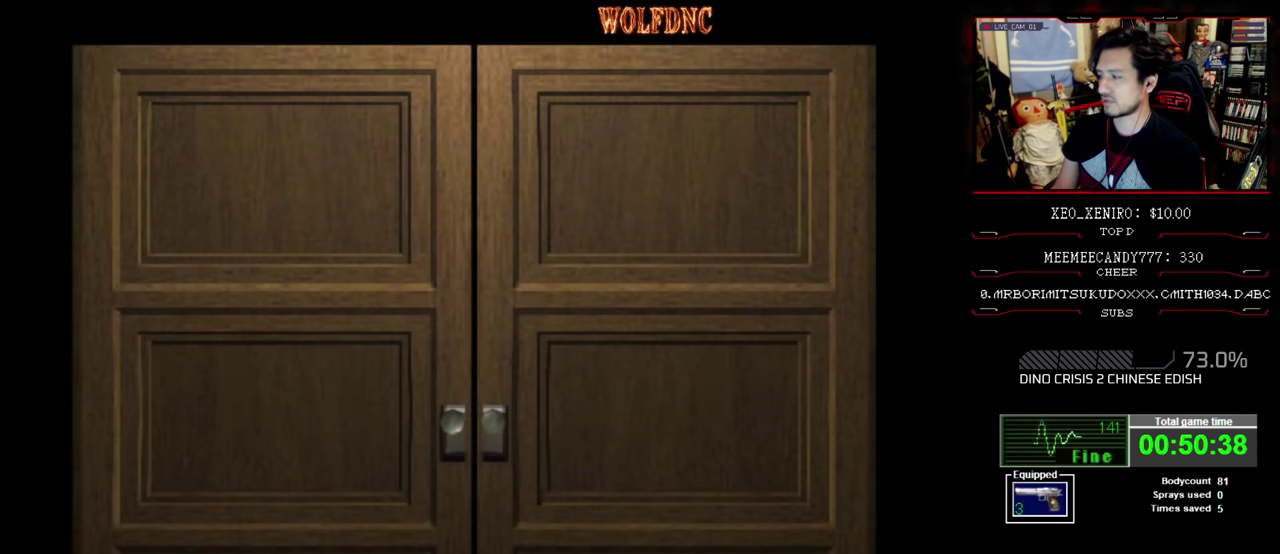
{"buttons": [], "events": []}
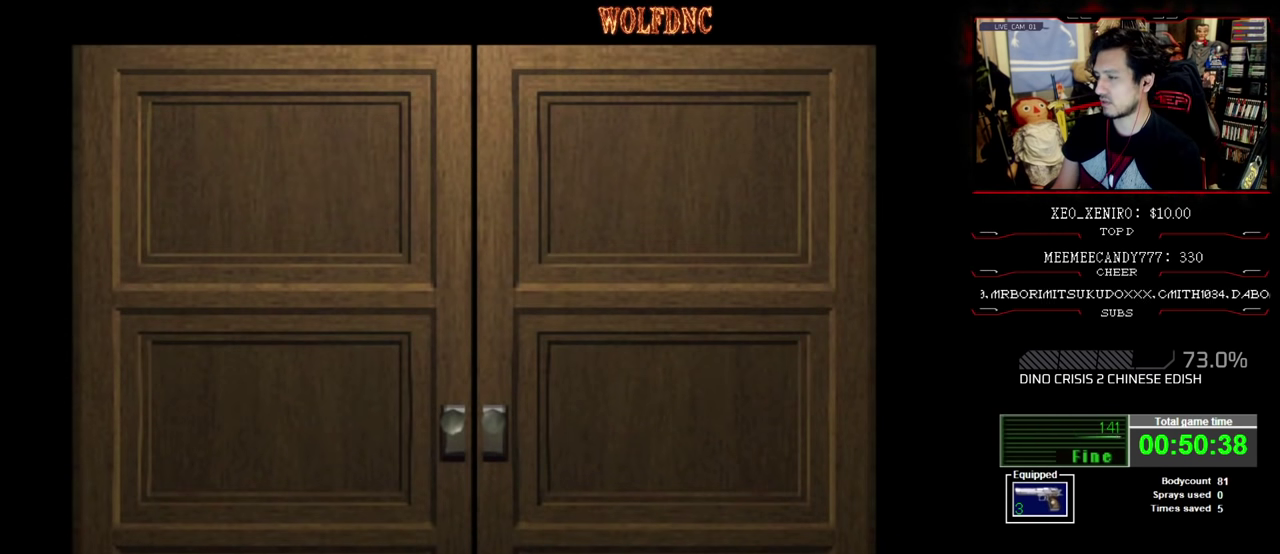
{"buttons": [], "events": []}
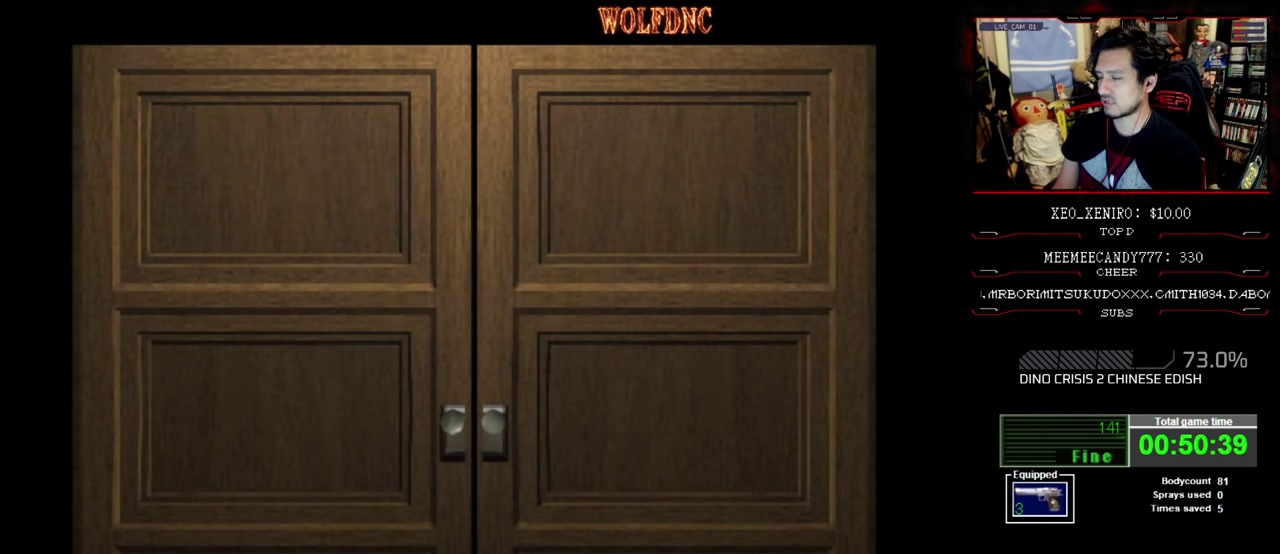
{"buttons": [], "events": []}
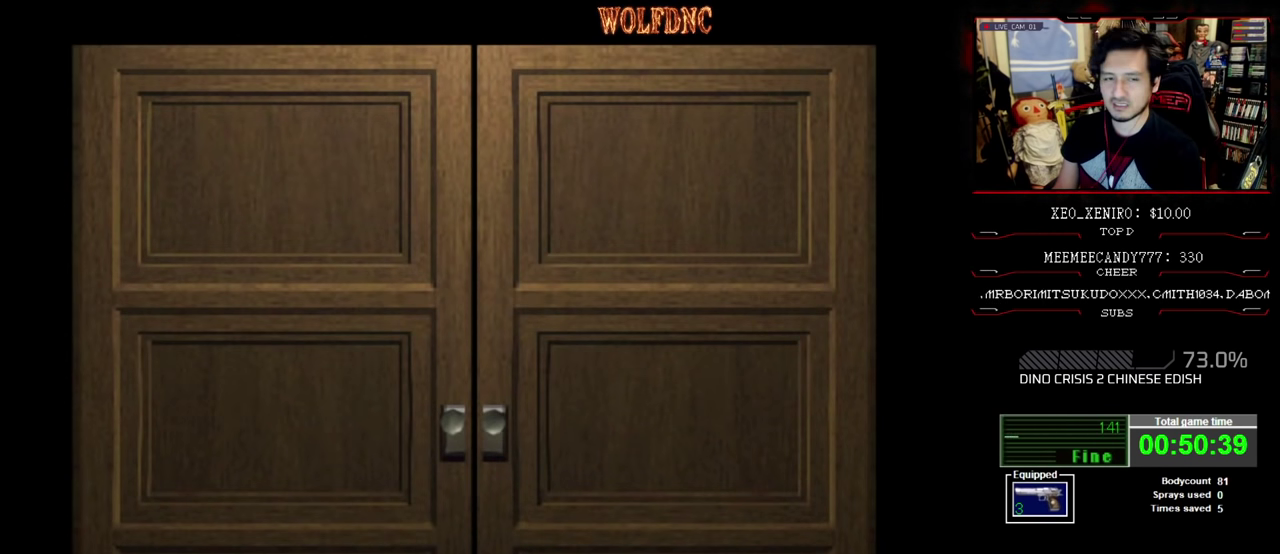
{"buttons": ["DPAD_UP"], "events": [[233, "CROSS", "down"], [317, "CROSS", "up"], [467, "DPAD_UP", "down"]]}
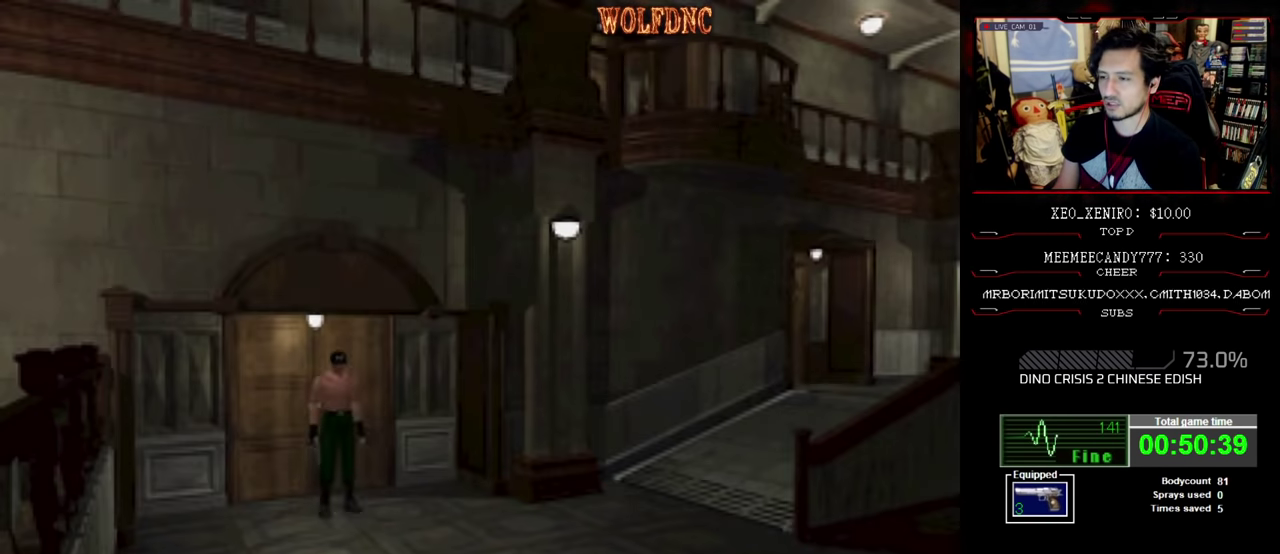
{"buttons": ["SQUARE", "DPAD_UP"], "events": [[17, "SQUARE", "down"]]}
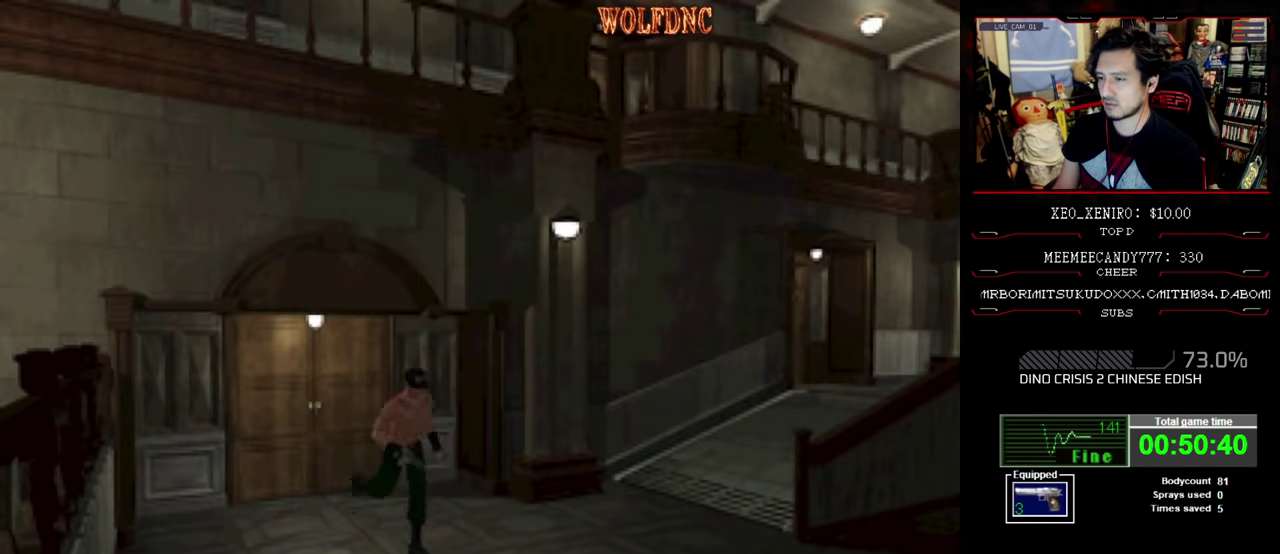
{"buttons": ["SQUARE", "DPAD_UP", "DPAD_RIGHT"], "events": [[400, "DPAD_RIGHT", "down"]]}
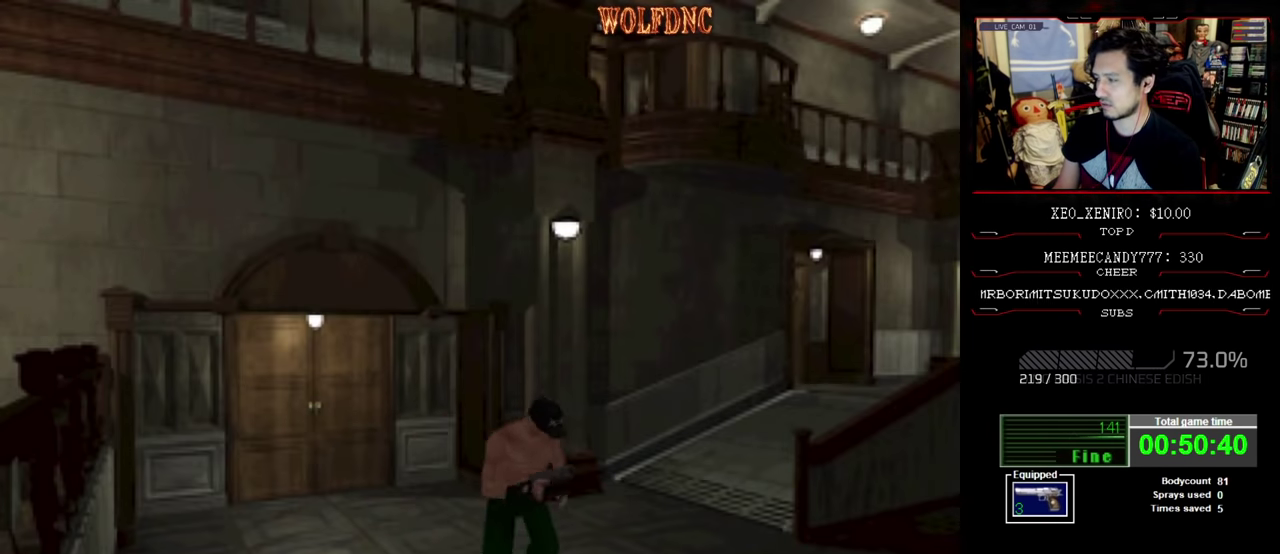
{"buttons": ["SQUARE", "DPAD_UP"], "events": [[50, "DPAD_RIGHT", "up"], [233, "DPAD_RIGHT", "down"], [317, "DPAD_RIGHT", "up"]]}
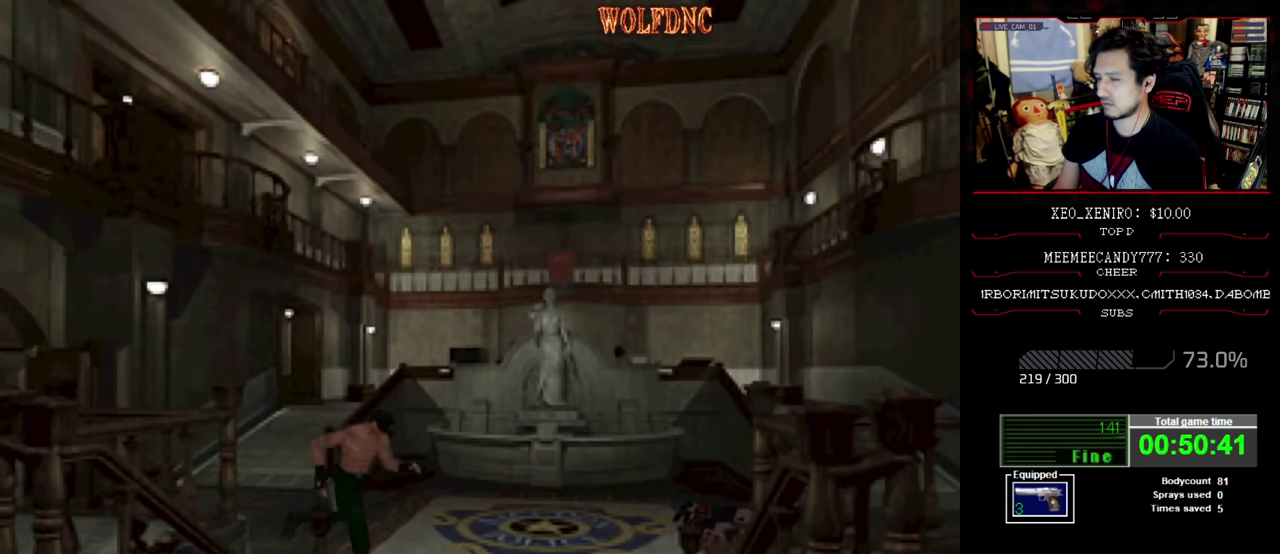
{"buttons": ["SQUARE", "DPAD_UP"], "events": [[66, "DPAD_RIGHT", "down"], [433, "DPAD_RIGHT", "up"]]}
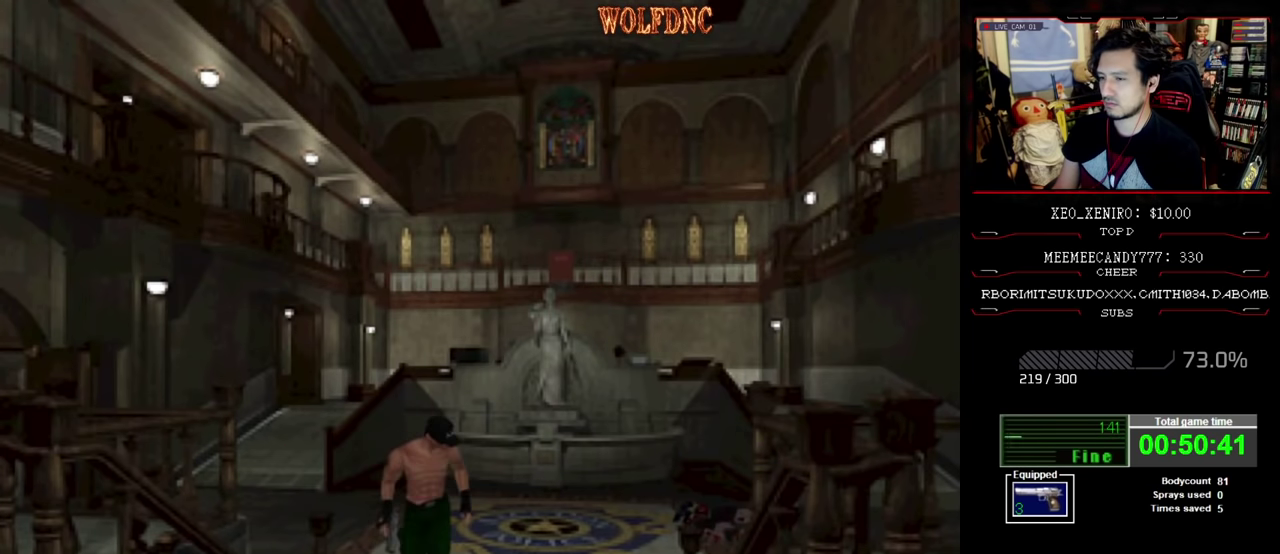
{"buttons": ["CROSS", "SQUARE", "DPAD_UP"], "events": [[216, "CROSS", "down"], [450, "CROSS", "up"], [500, "CROSS", "down"]]}
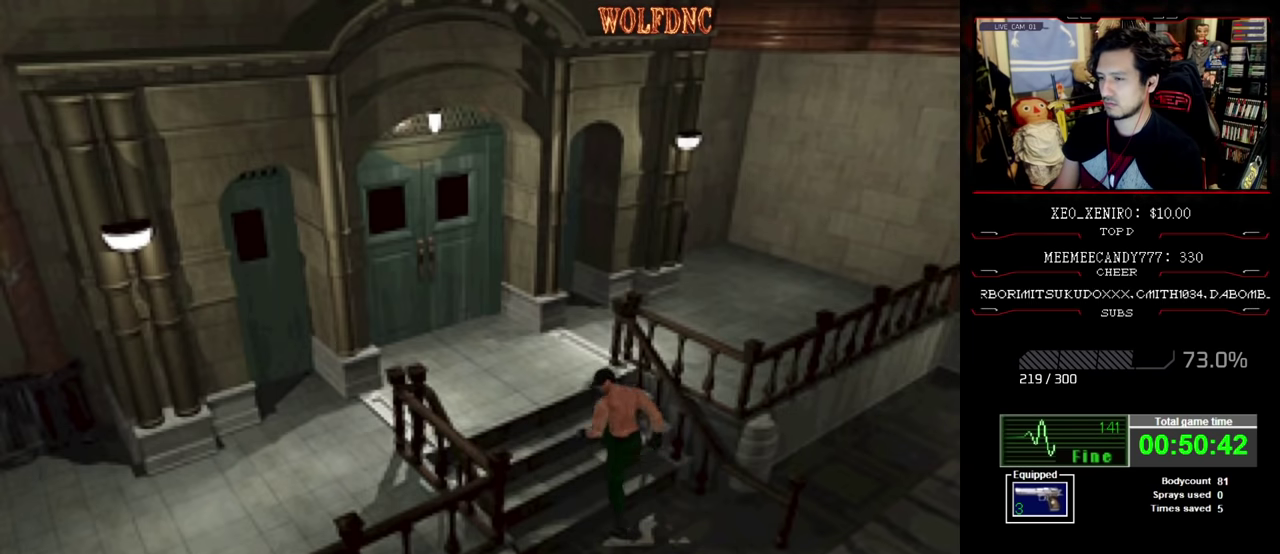
{"buttons": ["DPAD_LEFT"], "events": [[83, "CROSS", "up"], [83, "DPAD_UP", "up"], [133, "CROSS", "down"], [183, "SQUARE", "up"], [316, "CROSS", "up"], [366, "CROSS", "down"], [366, "DPAD_LEFT", "down"], [466, "CROSS", "up"]]}
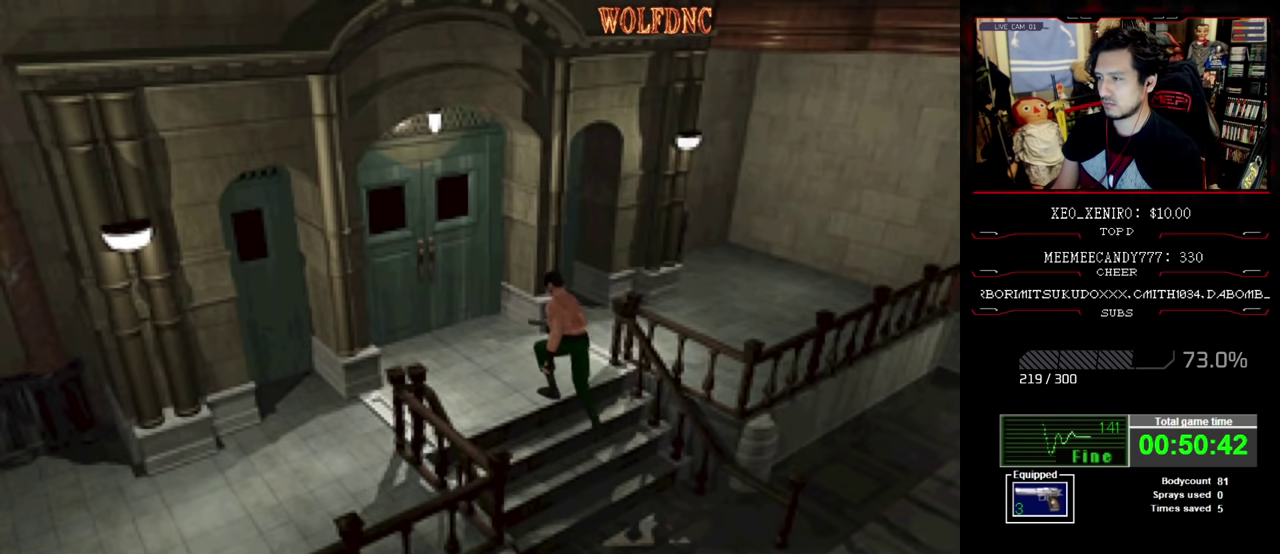
{"buttons": ["DPAD_LEFT"], "events": []}
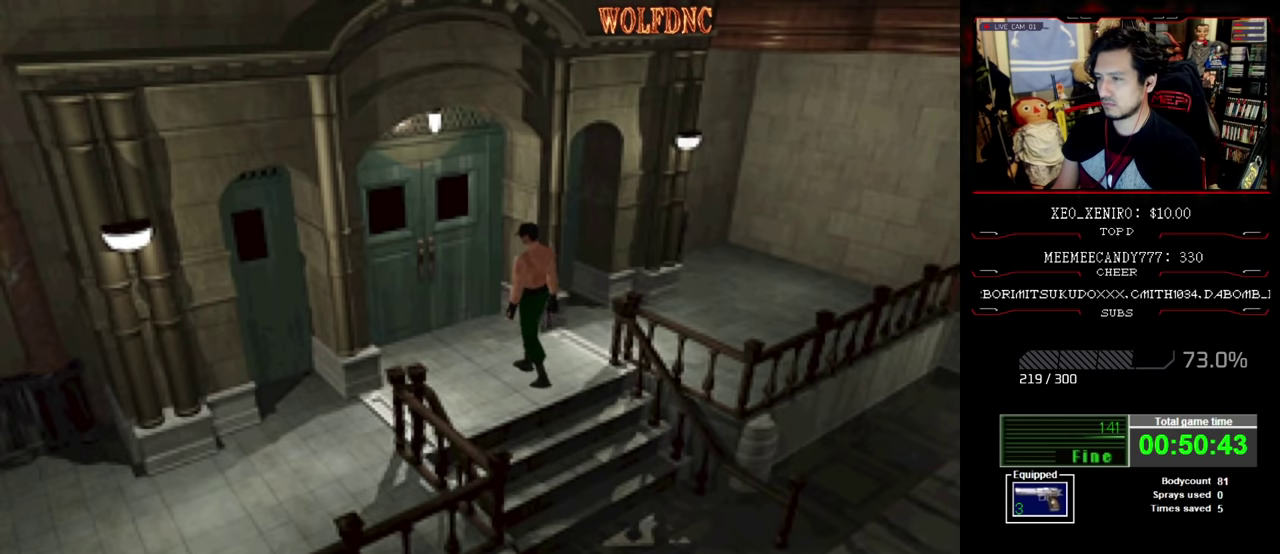
{"buttons": ["SQUARE", "DPAD_UP"], "events": [[316, "DPAD_UP", "down"], [316, "SQUARE", "down"], [400, "DPAD_LEFT", "up"]]}
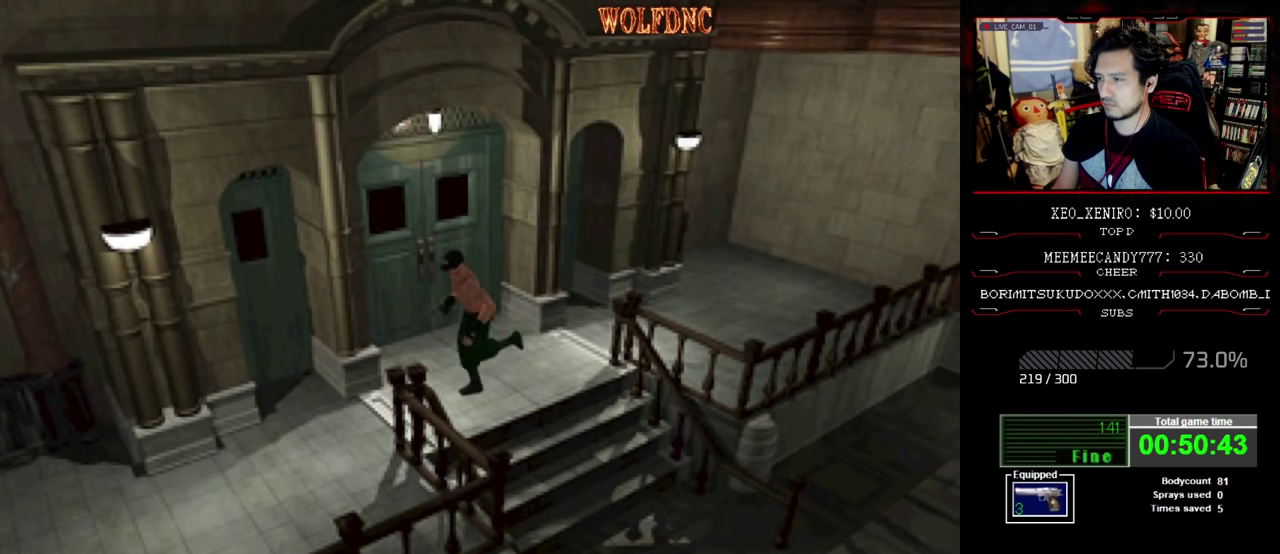
{"buttons": ["SQUARE", "DPAD_UP"], "events": []}
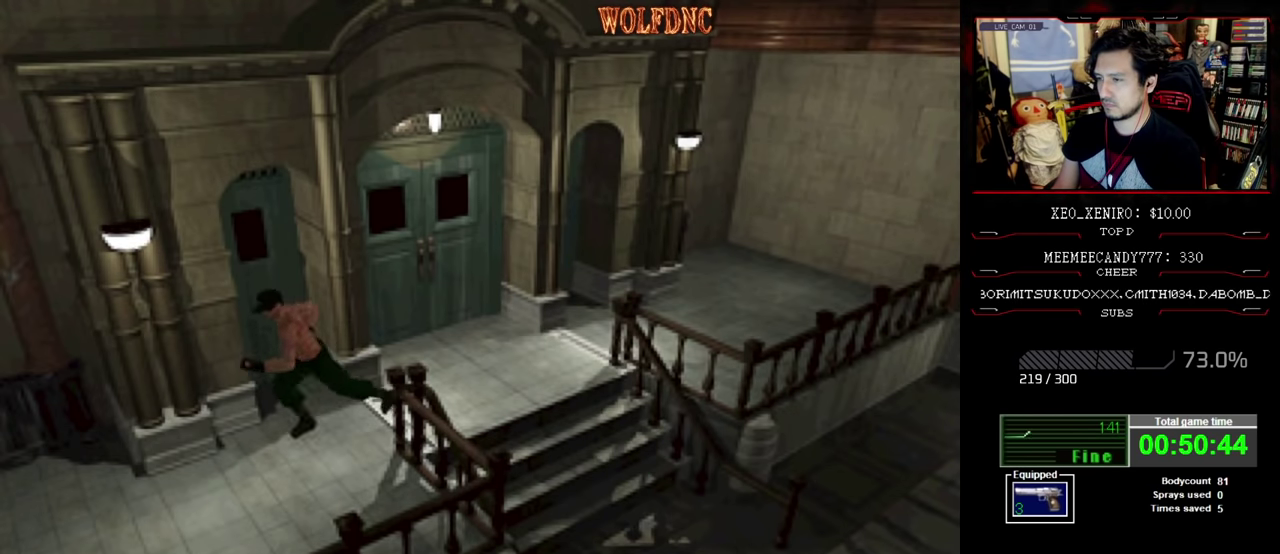
{"buttons": ["SQUARE", "DPAD_UP"], "events": []}
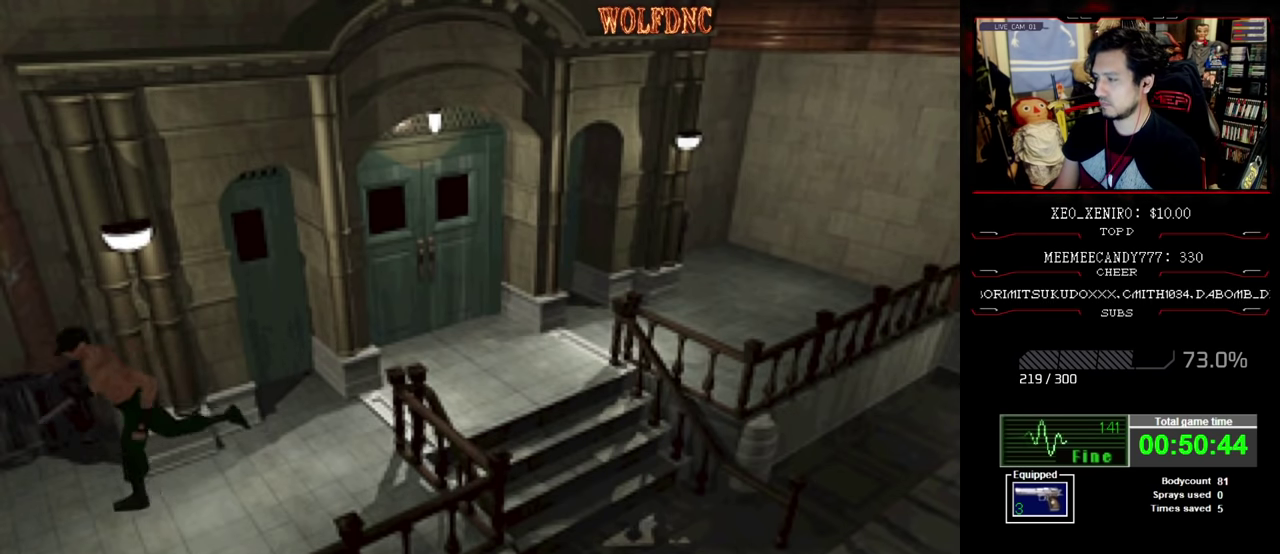
{"buttons": ["SQUARE", "DPAD_UP"], "events": []}
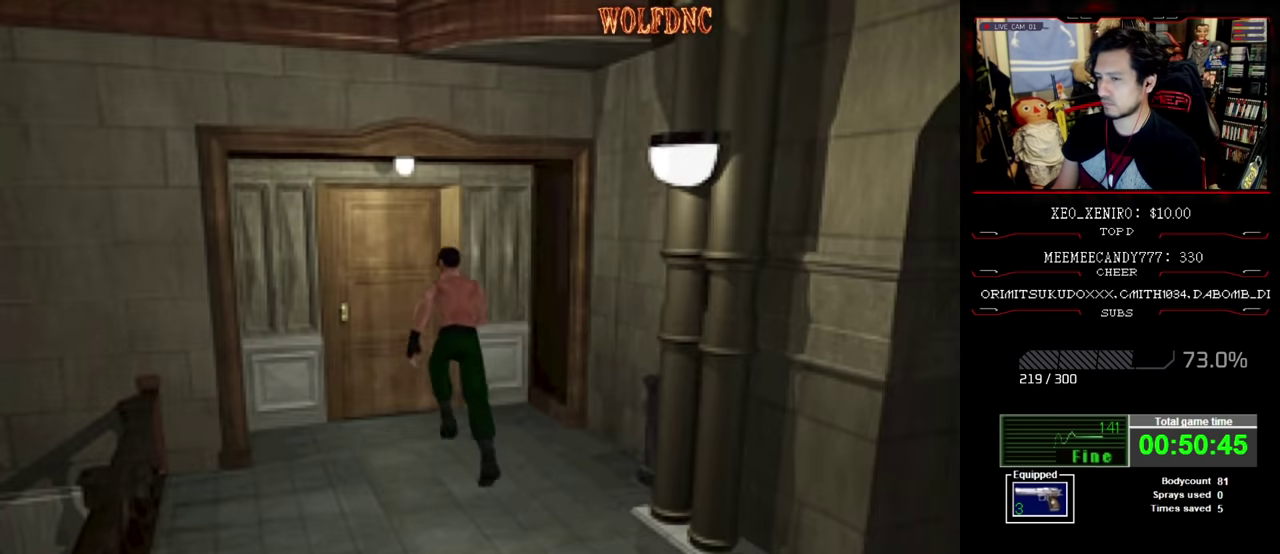
{"buttons": ["CROSS", "SQUARE", "DPAD_UP"], "events": [[133, "CROSS", "down"], [233, "CROSS", "up"], [233, "DPAD_LEFT", "down"], [283, "CROSS", "down"], [367, "CROSS", "up"], [417, "CROSS", "down"], [417, "DPAD_LEFT", "up"]]}
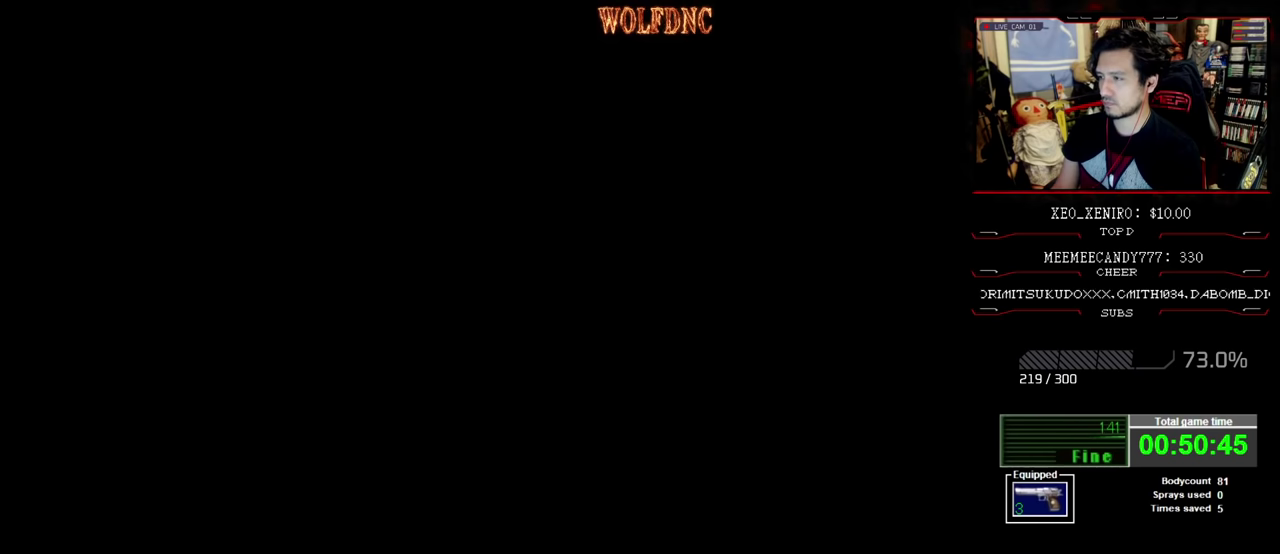
{"buttons": [], "events": [[17, "SQUARE", "up"], [100, "CROSS", "up"], [200, "DPAD_UP", "up"]]}
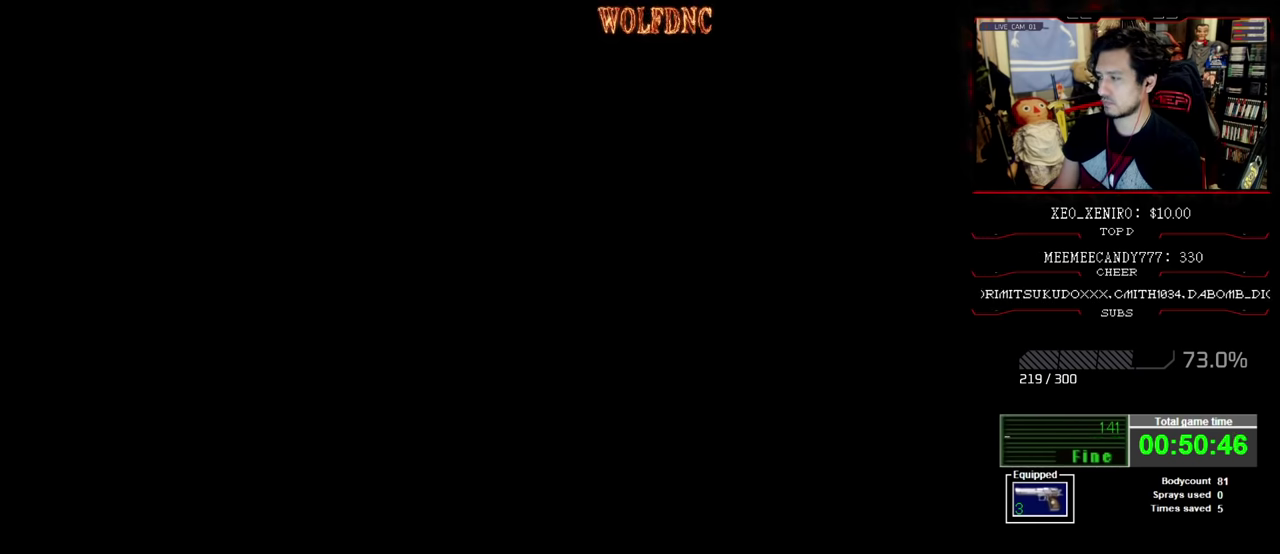
{"buttons": [], "events": []}
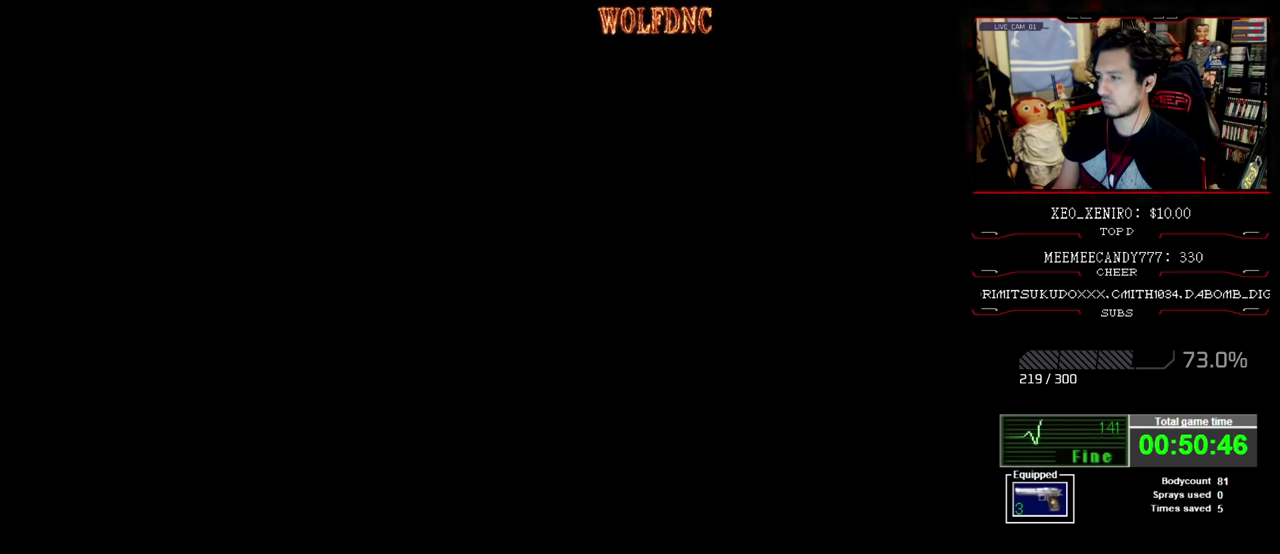
{"buttons": [], "events": []}
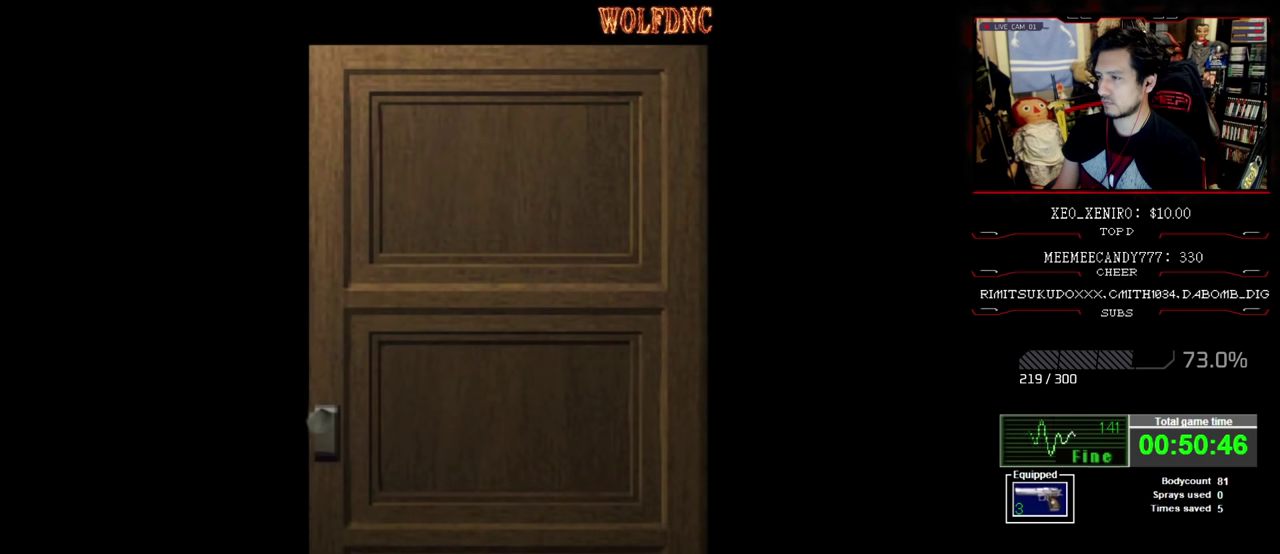
{"buttons": [], "events": []}
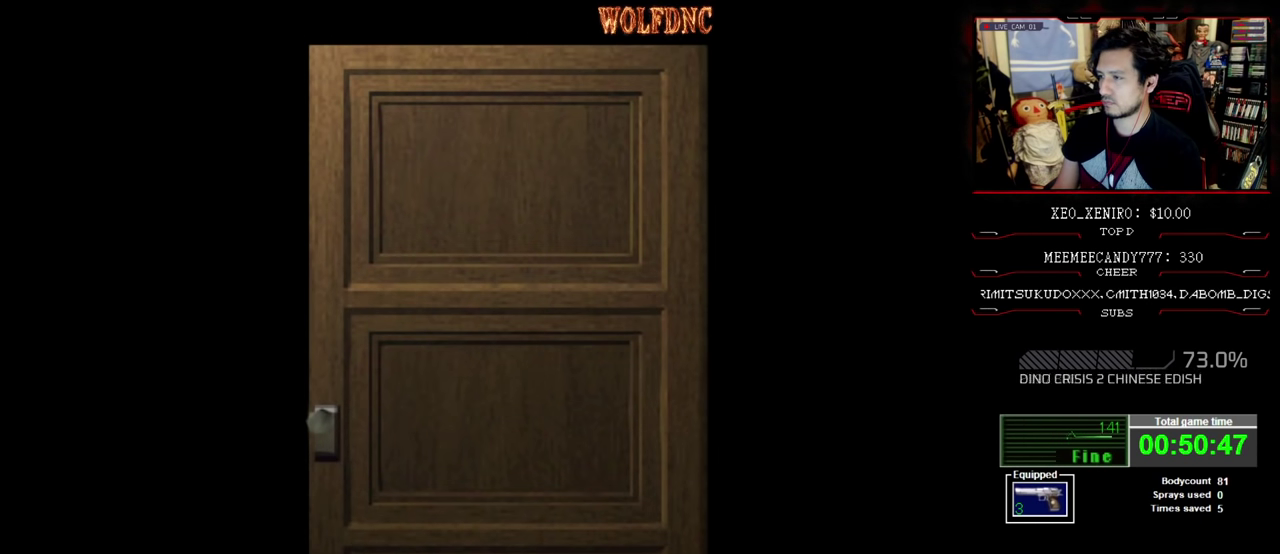
{"buttons": [], "events": []}